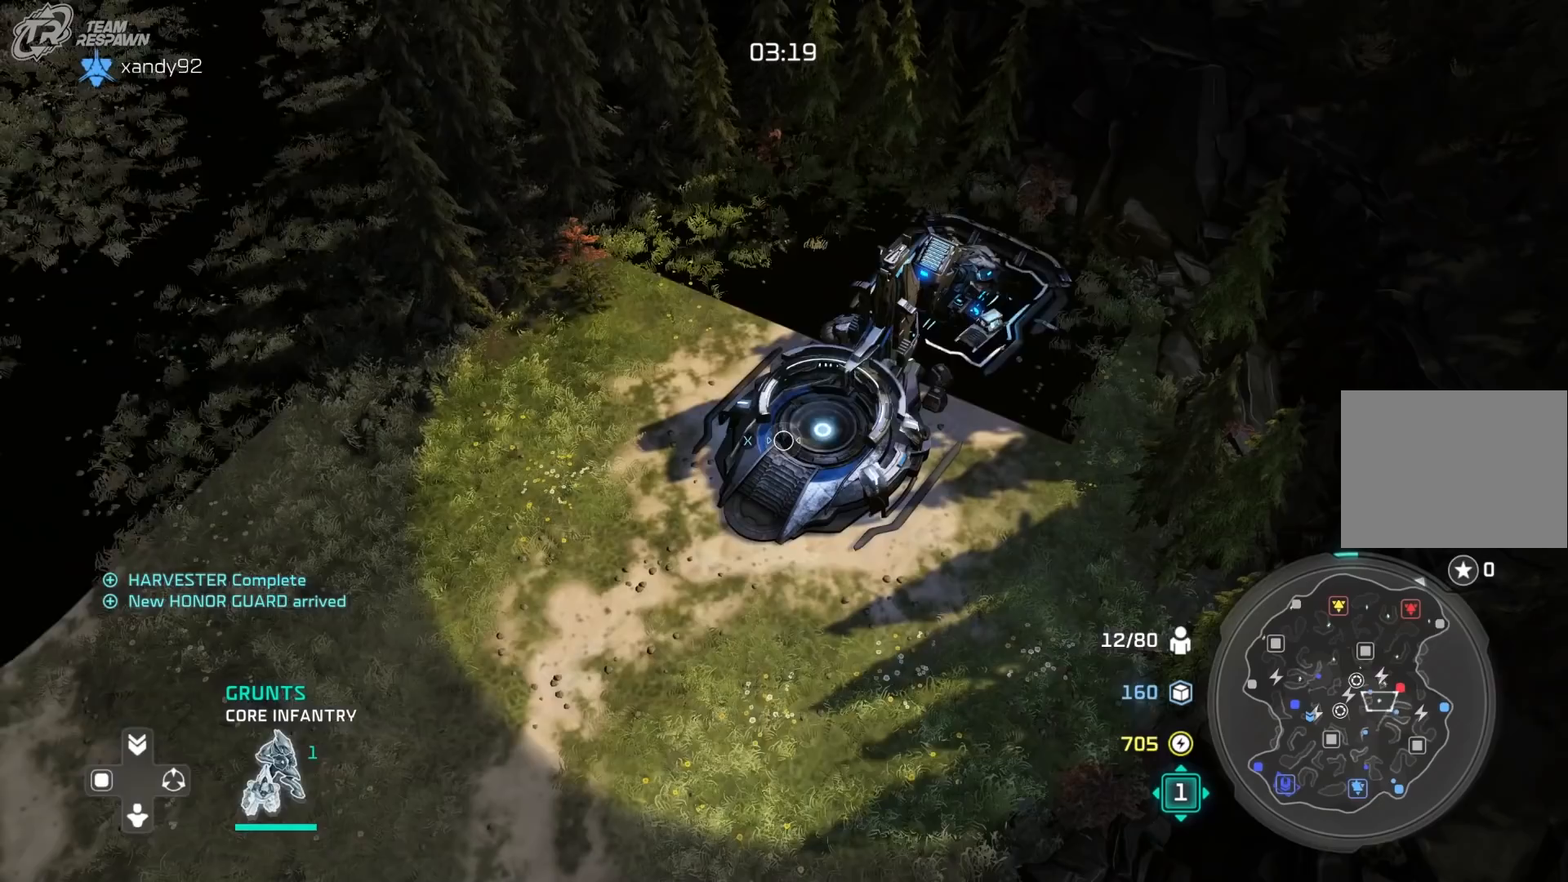
Gameplay with a controller (Xbox layout); each line is a JSON object with the inputs held at the frame after it. "events" lists button and stick changes between this image and that frame as [ms after this image, input, new state], when the widget could be followed in between. Not read: DPAD_RIGHT HOME L2 L3 R2 R3 SELECT Y.
{"buttons": [], "left_stick": "center", "right_stick": "center", "events": [[67, "DPAD_LEFT", "up"], [133, "B", "down"], [200, "B", "up"], [300, "B", "down"], [433, "B", "up"]]}
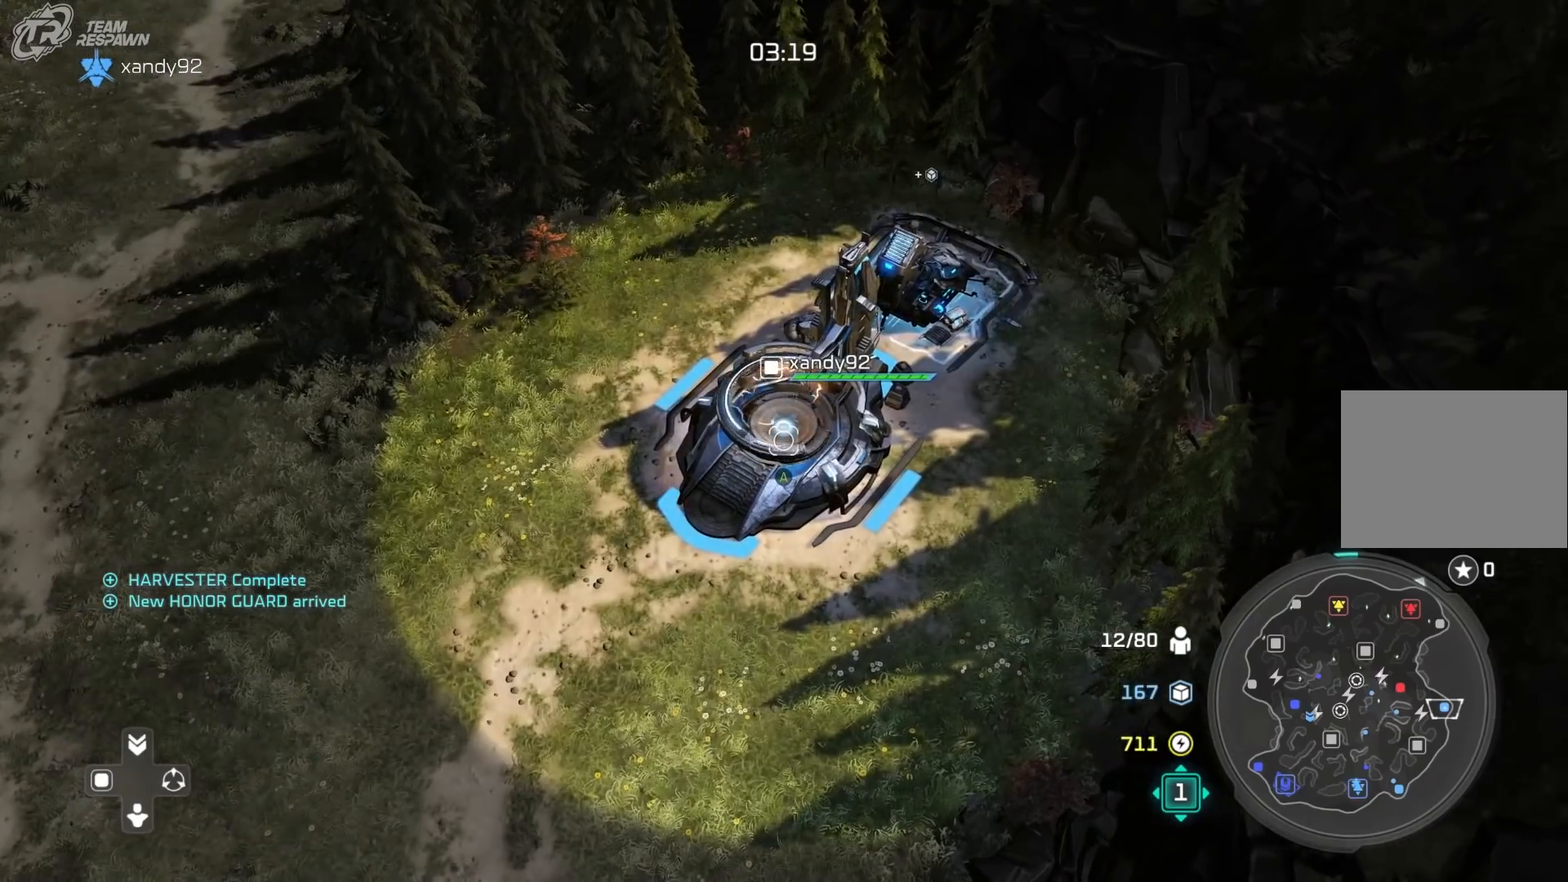
{"buttons": ["B"], "left_stick": "center", "right_stick": "center", "events": [[67, "DPAD_LEFT", "down"], [200, "DPAD_LEFT", "up"], [267, "B", "down"], [367, "B", "up"], [433, "B", "down"]]}
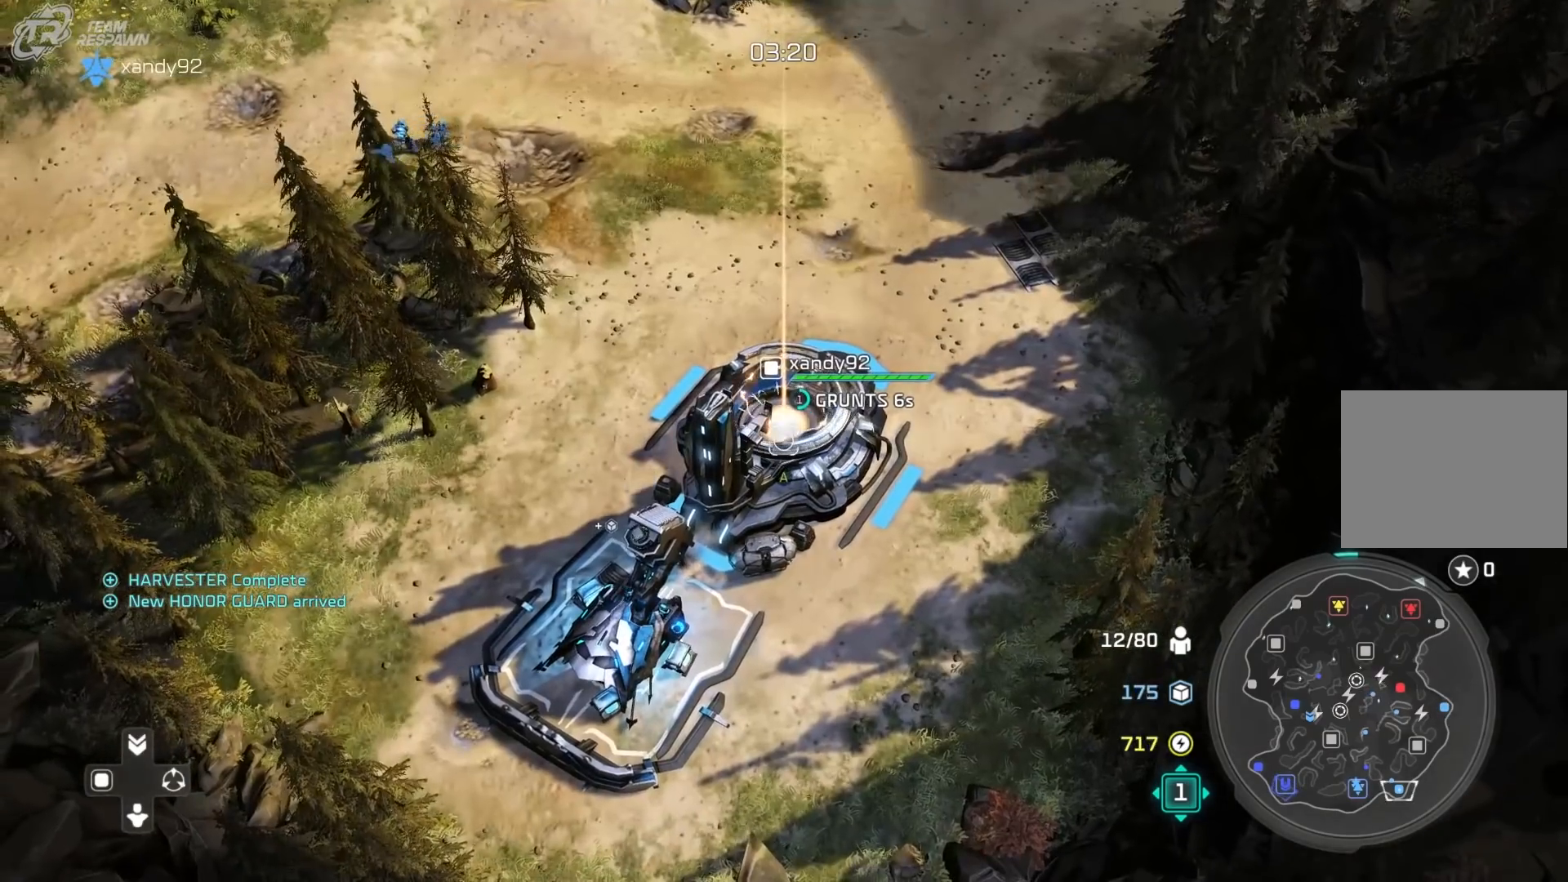
{"buttons": [], "left_stick": "left", "right_stick": "center", "events": [[67, "B", "up"], [500, "left_stick", "left"]]}
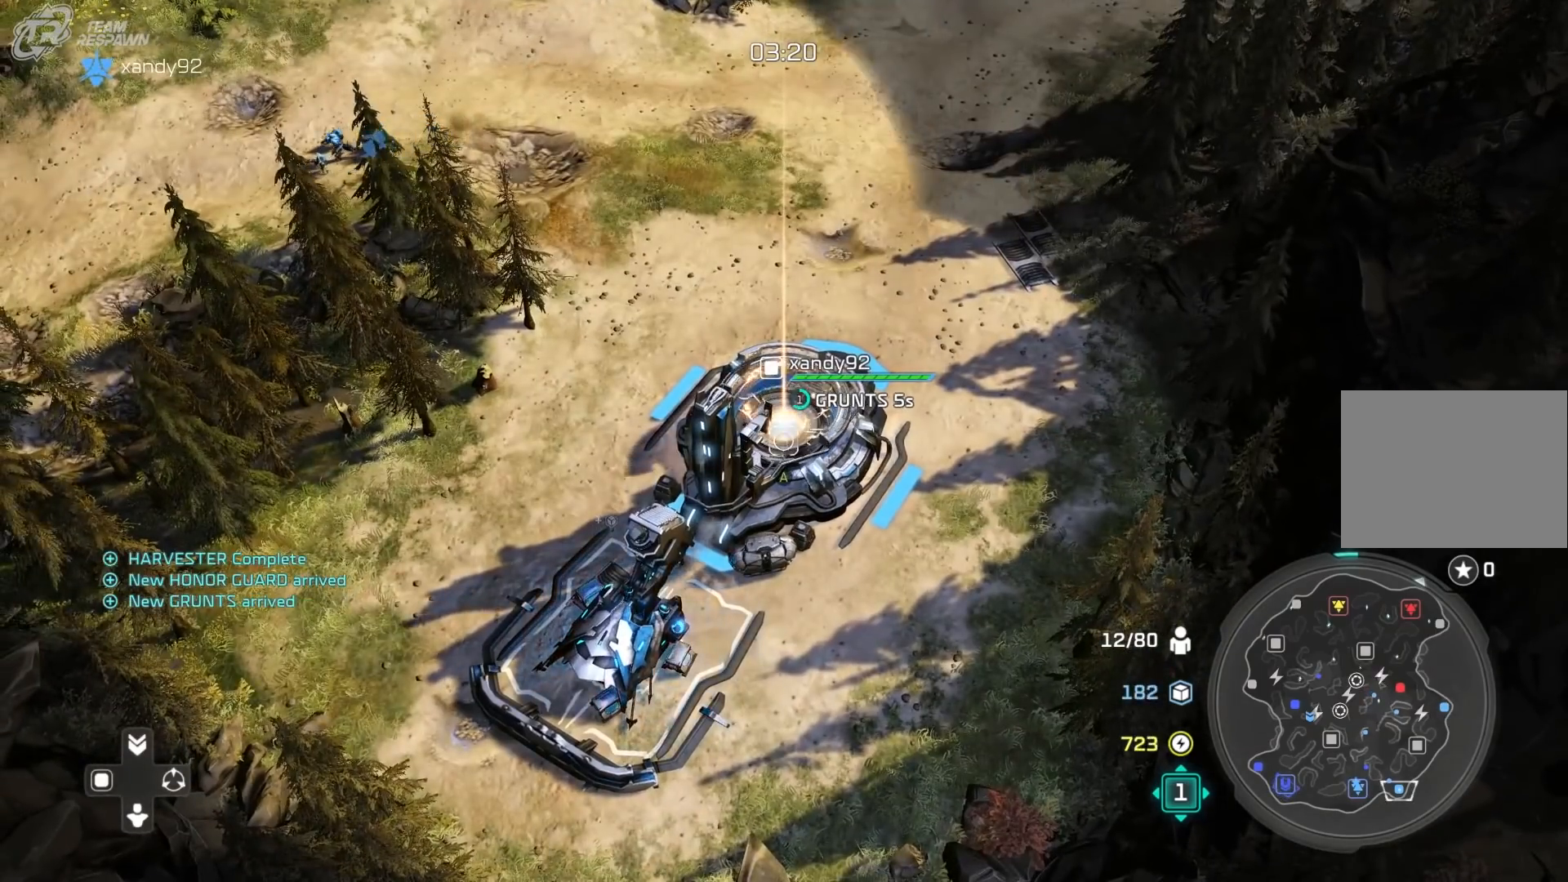
{"buttons": [], "left_stick": "center", "right_stick": "center", "events": [[467, "left_stick", "center"]]}
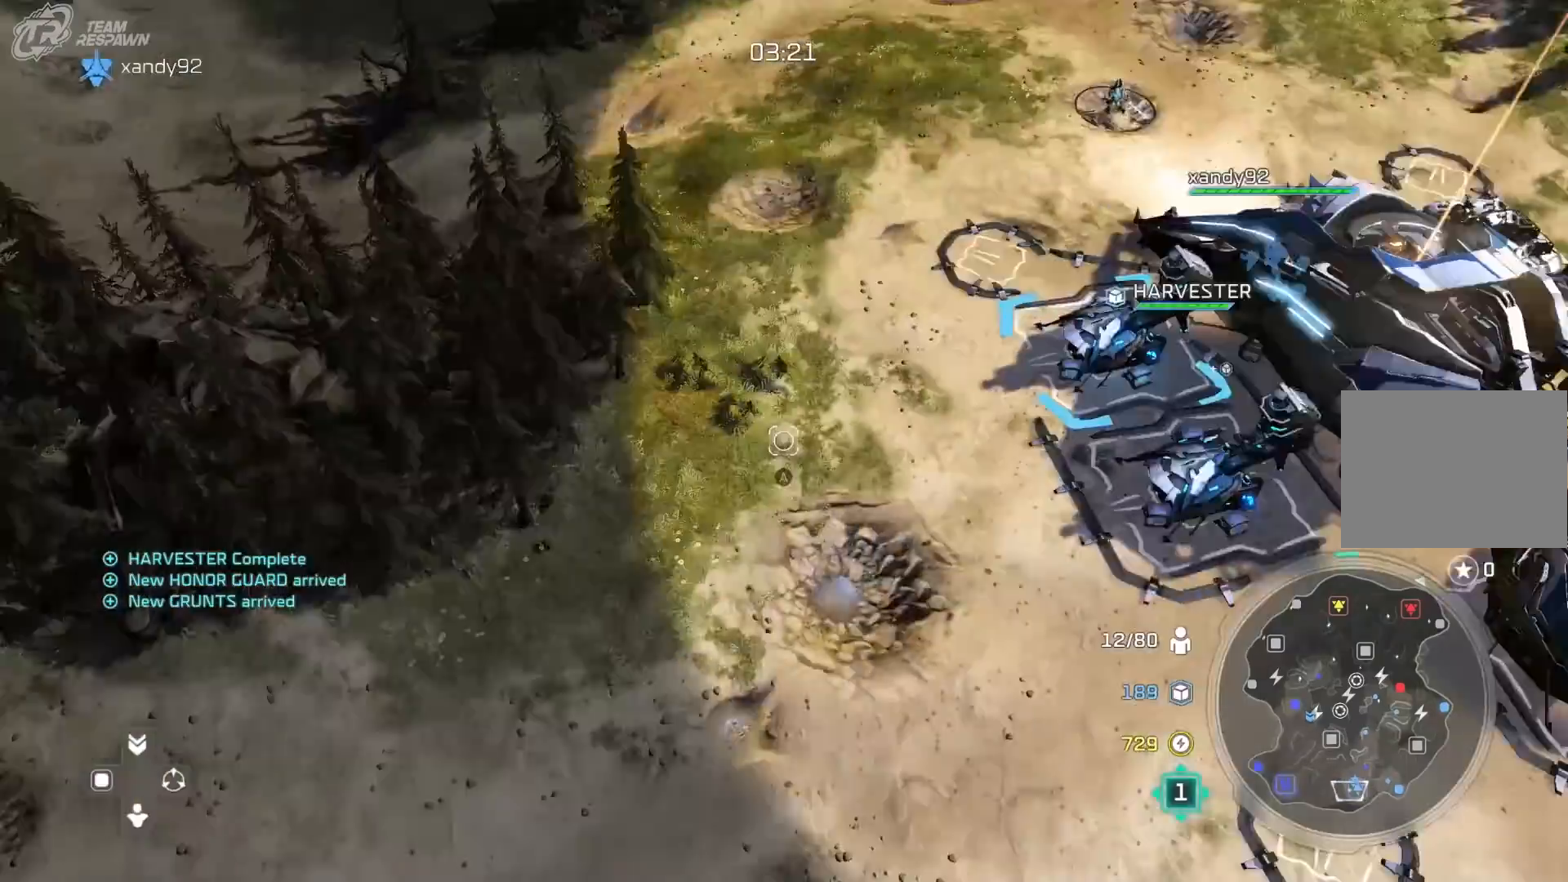
{"buttons": [], "left_stick": "center", "right_stick": "center", "events": [[67, "B", "down"], [133, "B", "up"], [167, "left_stick", "right"], [333, "B", "down"], [367, "left_stick", "center"], [467, "B", "up"]]}
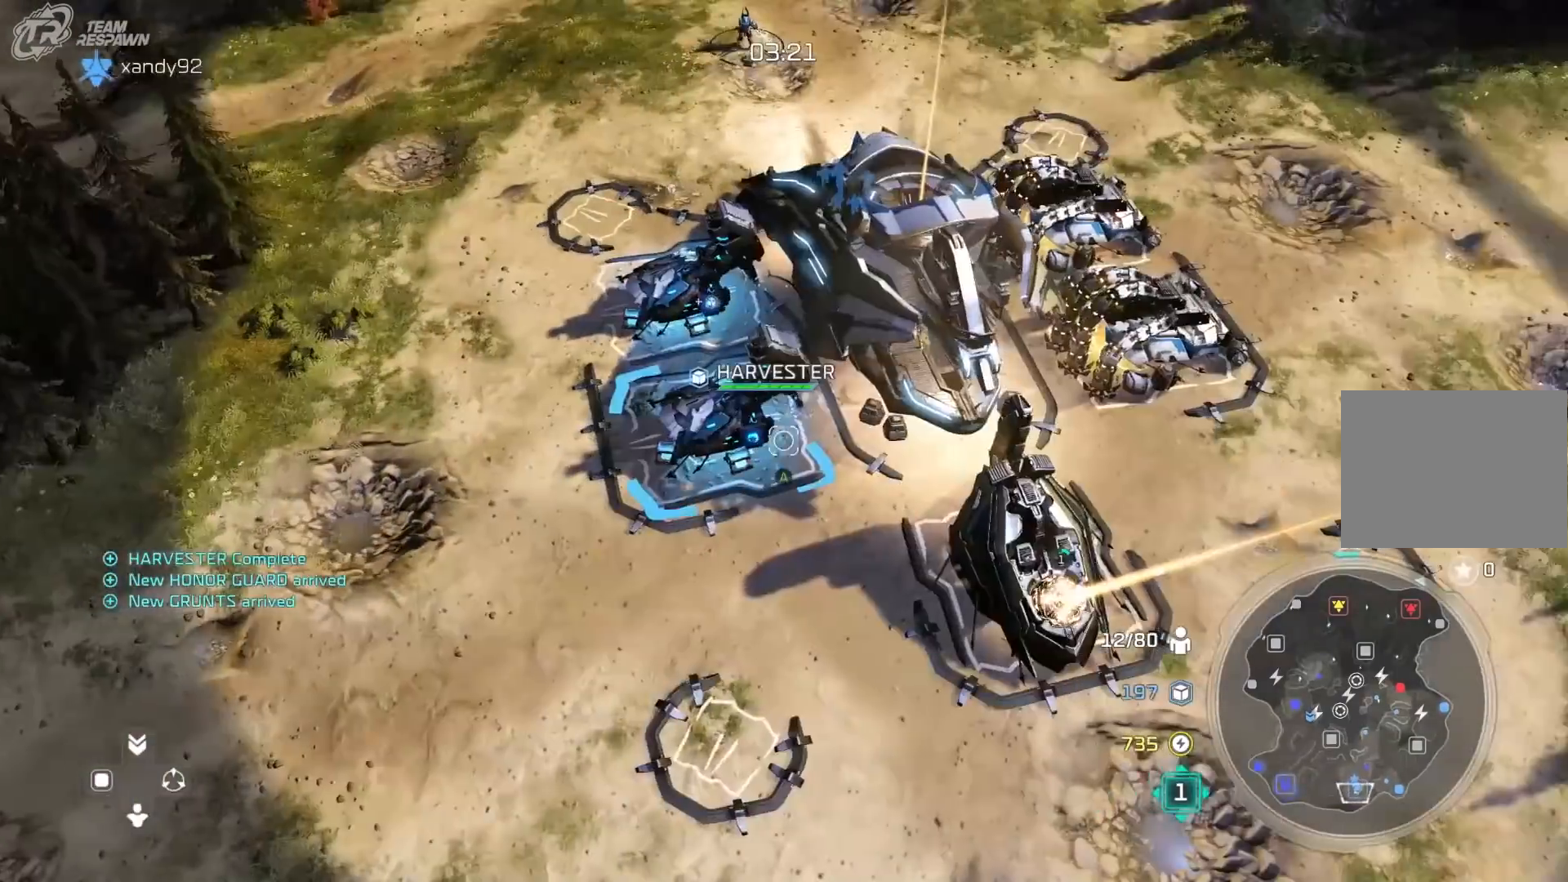
{"buttons": [], "left_stick": "center", "right_stick": "center", "events": [[233, "left_stick", "up-right"], [333, "left_stick", "down-right"], [433, "left_stick", "center"]]}
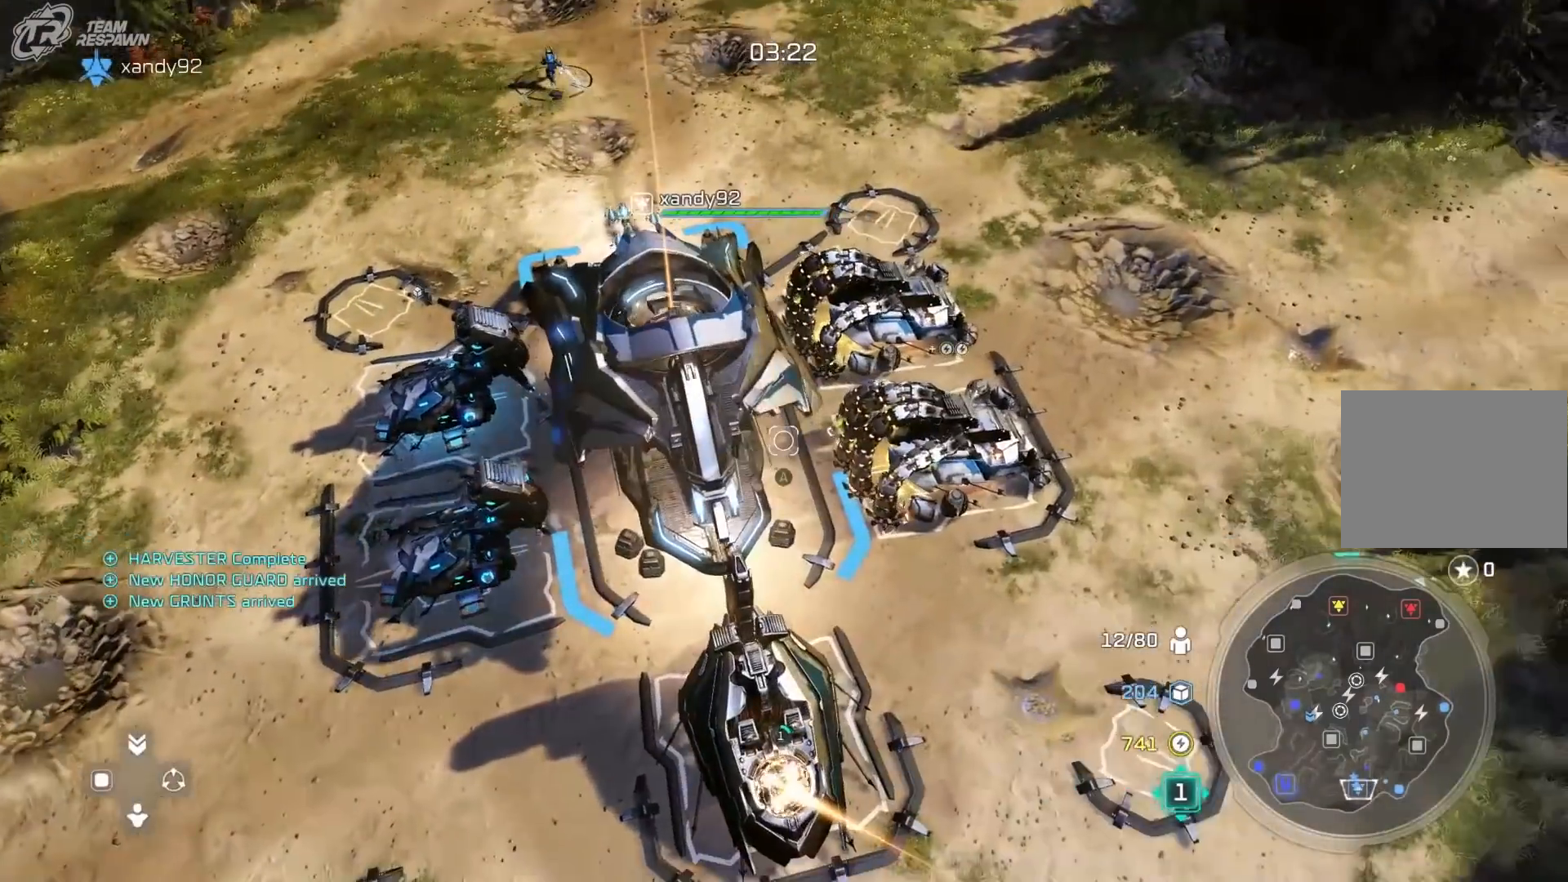
{"buttons": [], "left_stick": "up-right", "right_stick": "center", "events": [[133, "left_stick", "down-left"], [233, "left_stick", "center"], [333, "A", "down"], [467, "A", "up"], [500, "left_stick", "up-right"]]}
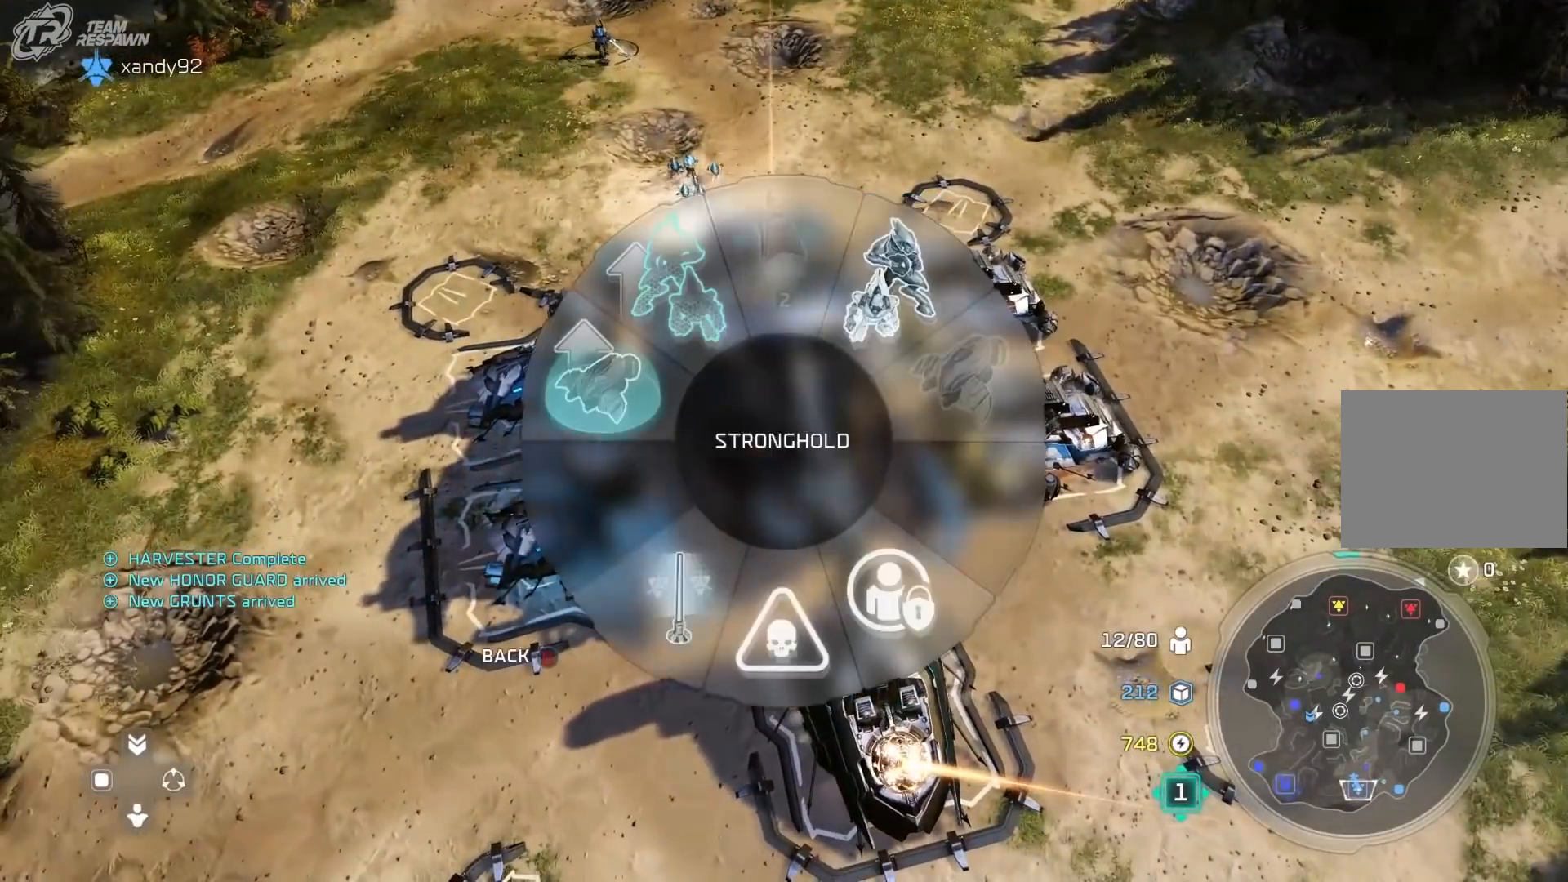
{"buttons": ["A"], "left_stick": "up-right", "right_stick": "center", "events": [[467, "A", "down"]]}
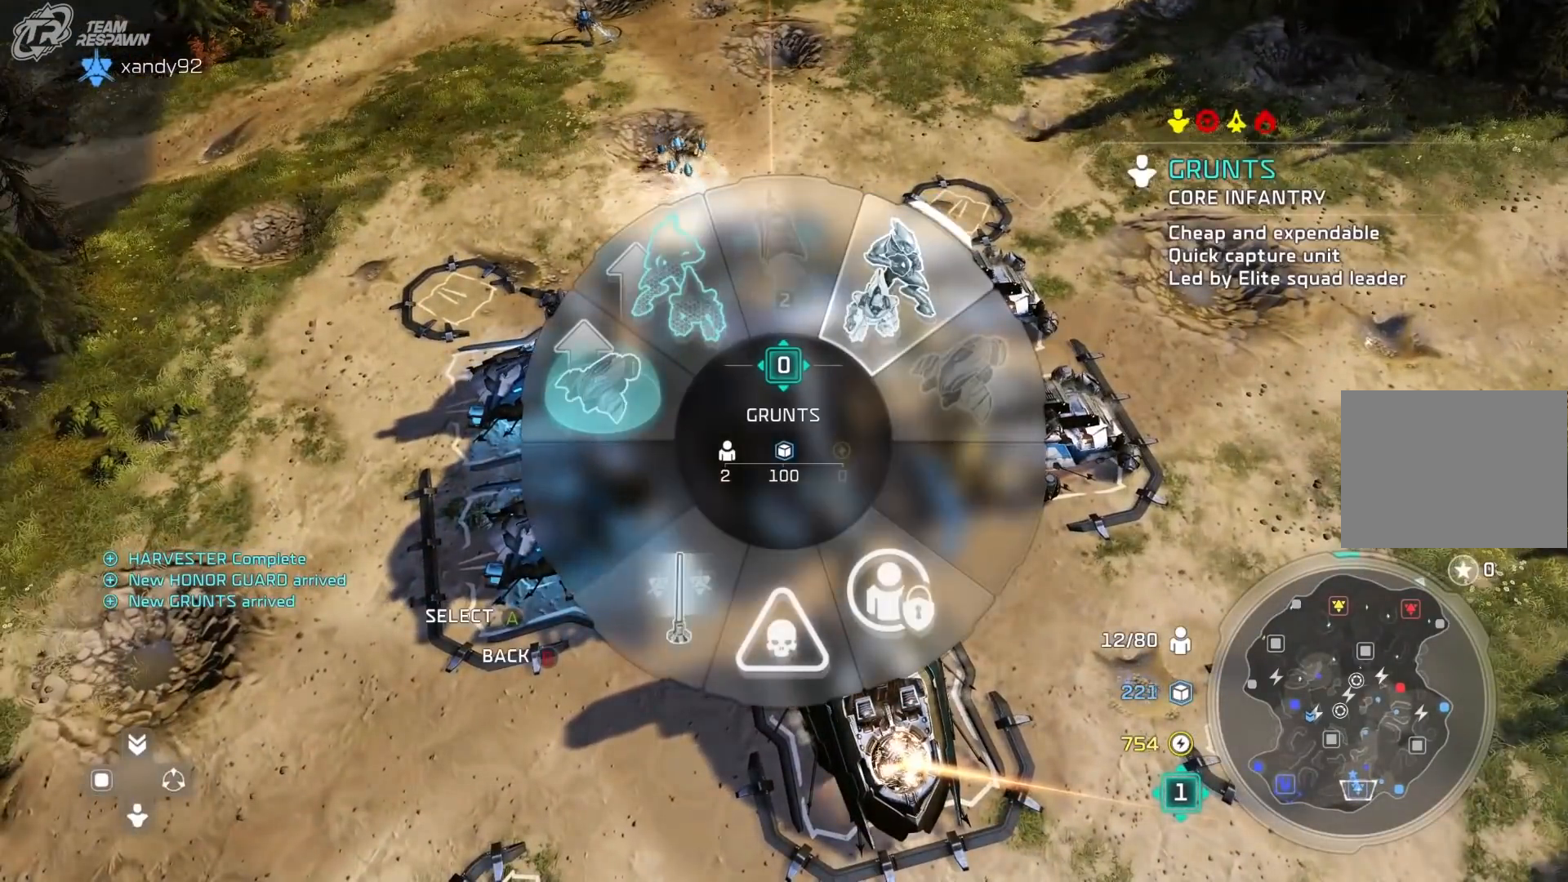
{"buttons": [], "left_stick": "center", "right_stick": "center"}
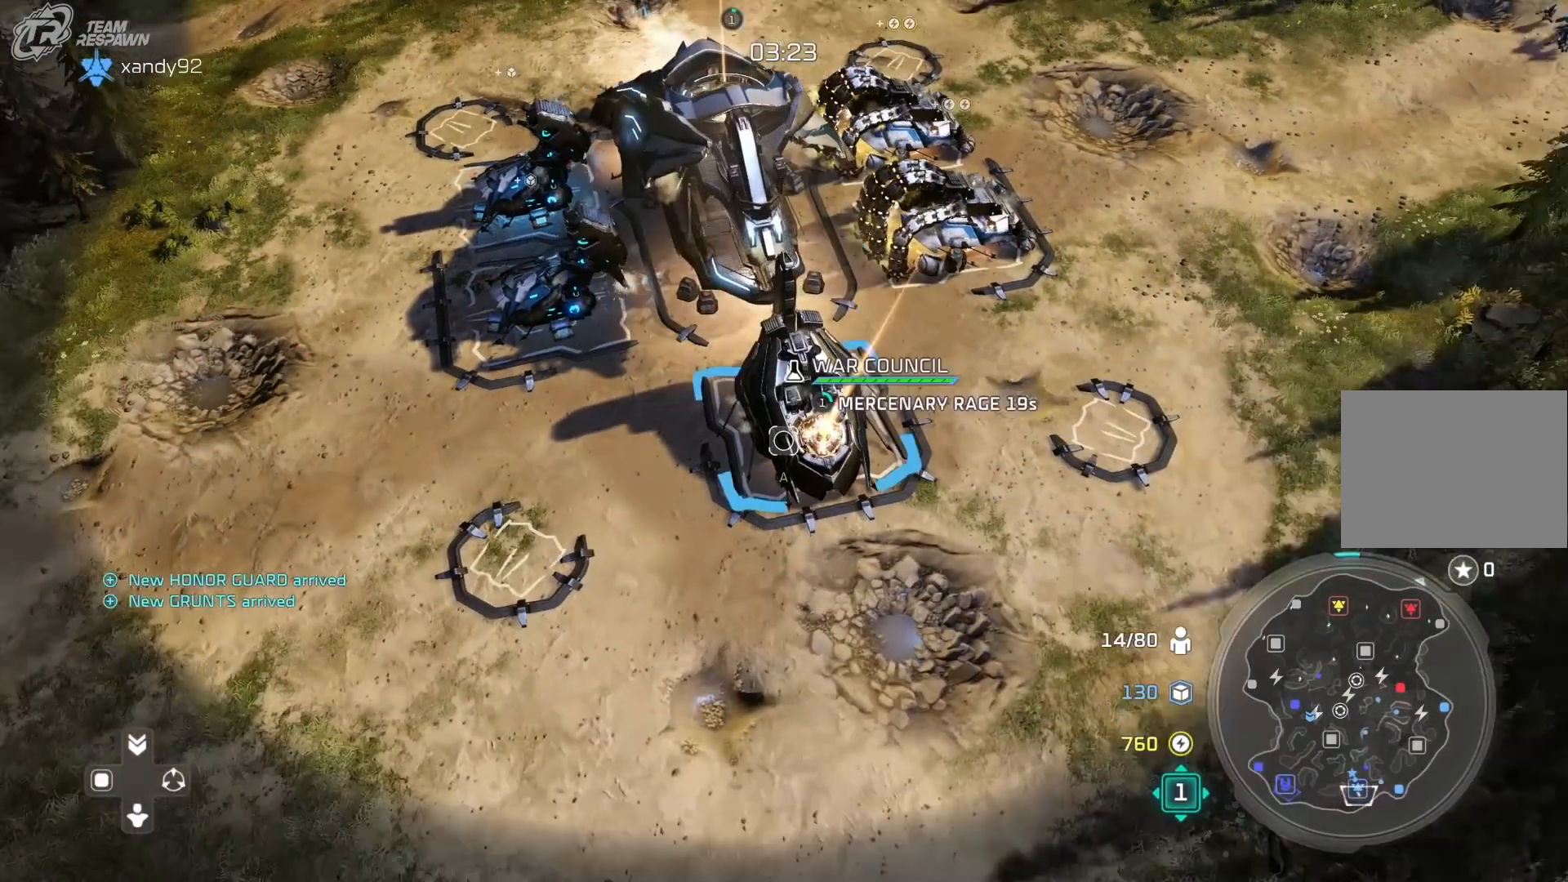
{"buttons": [], "left_stick": "up-right", "right_stick": "center", "events": [[300, "left_stick", "up-right"]]}
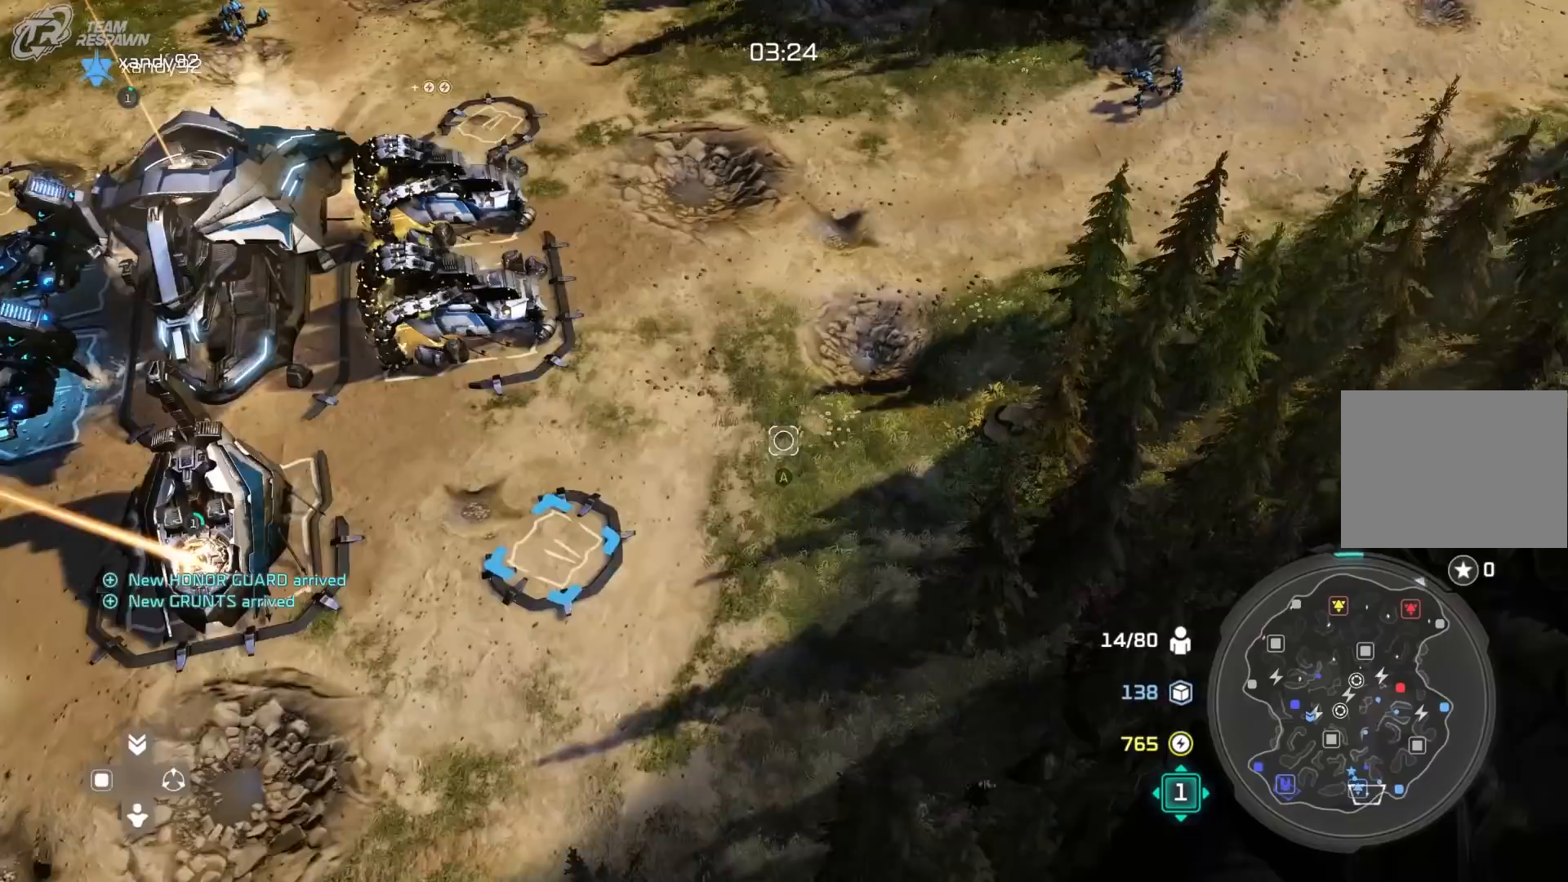
{"buttons": [], "left_stick": "center", "right_stick": "center", "events": [[133, "left_stick", "center"], [267, "B", "down"], [367, "left_stick", "down-right"], [400, "B", "up"], [500, "left_stick", "center"]]}
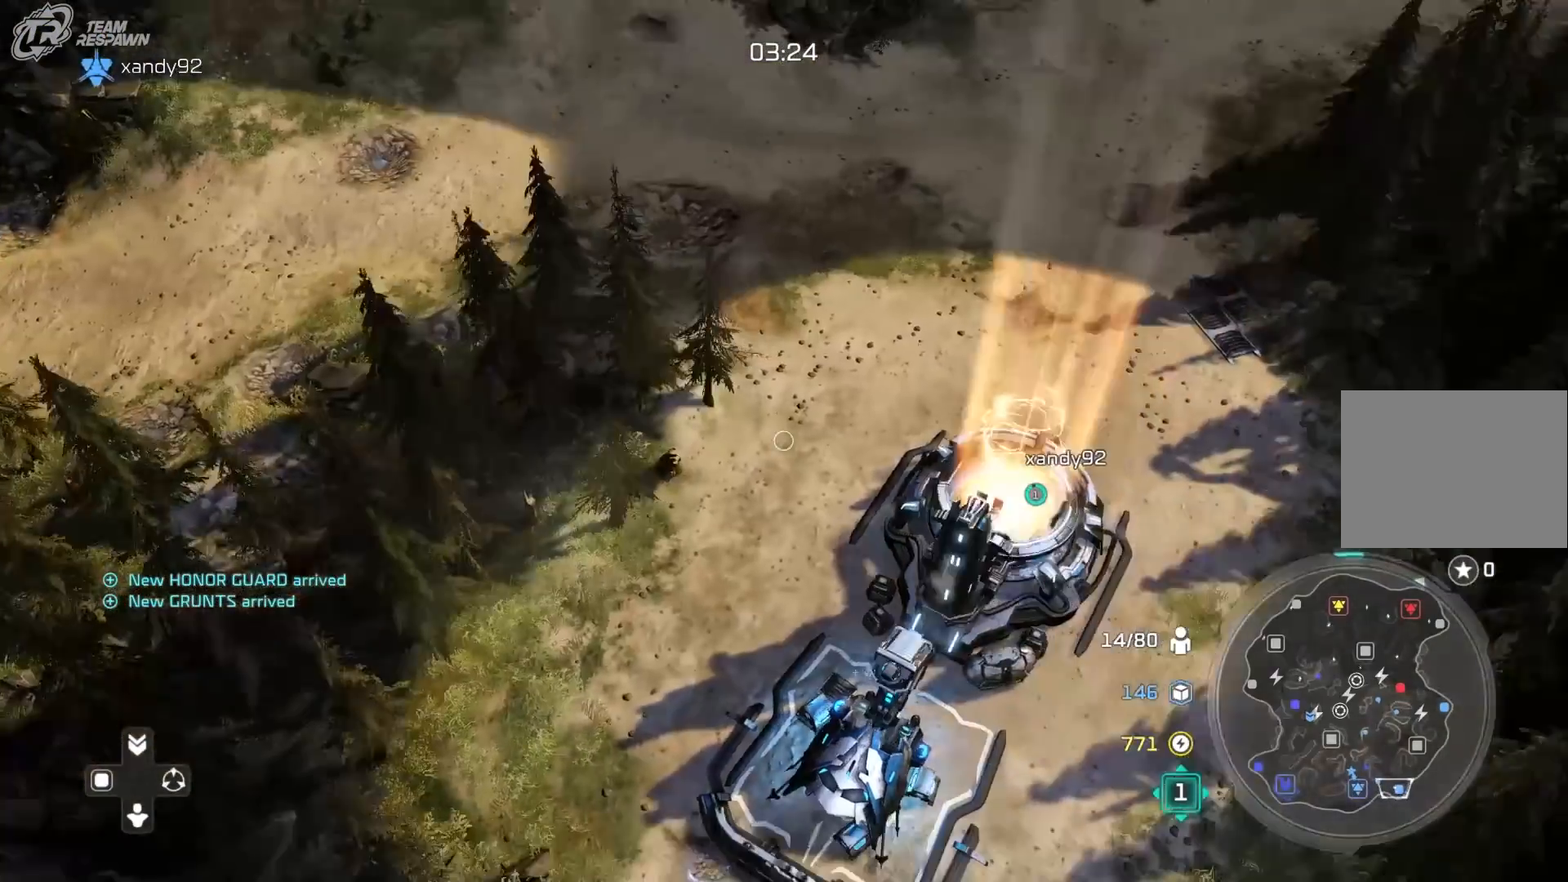
{"buttons": [], "left_stick": "up-right", "right_stick": "center", "events": [[200, "A", "down"], [300, "A", "up"], [367, "left_stick", "up-right"]]}
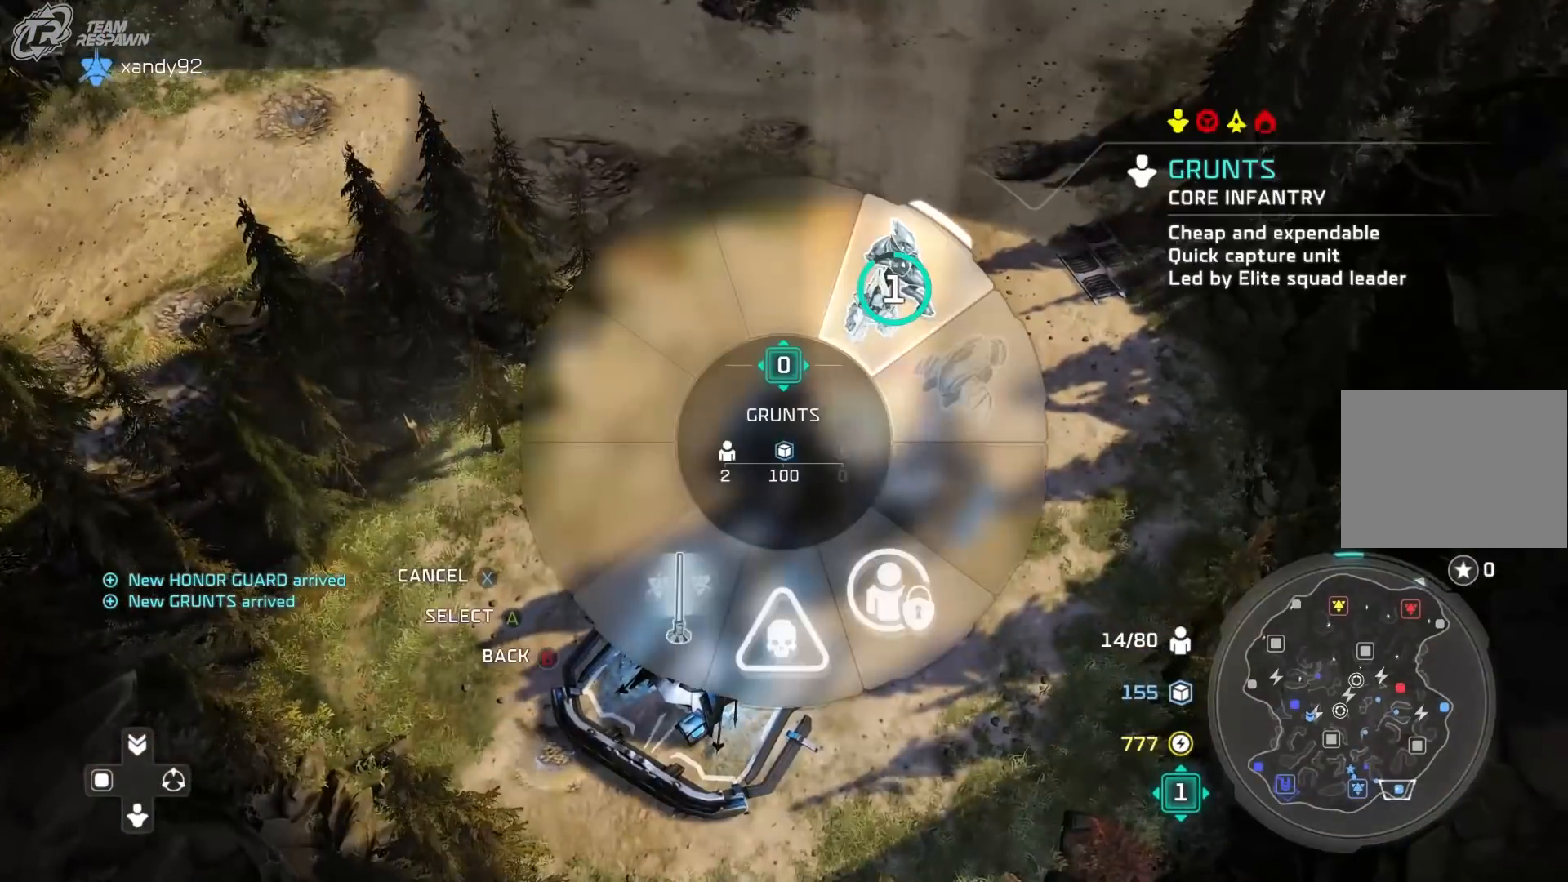
{"buttons": ["B"], "left_stick": "up-right", "right_stick": "center", "events": [[400, "B", "down"]]}
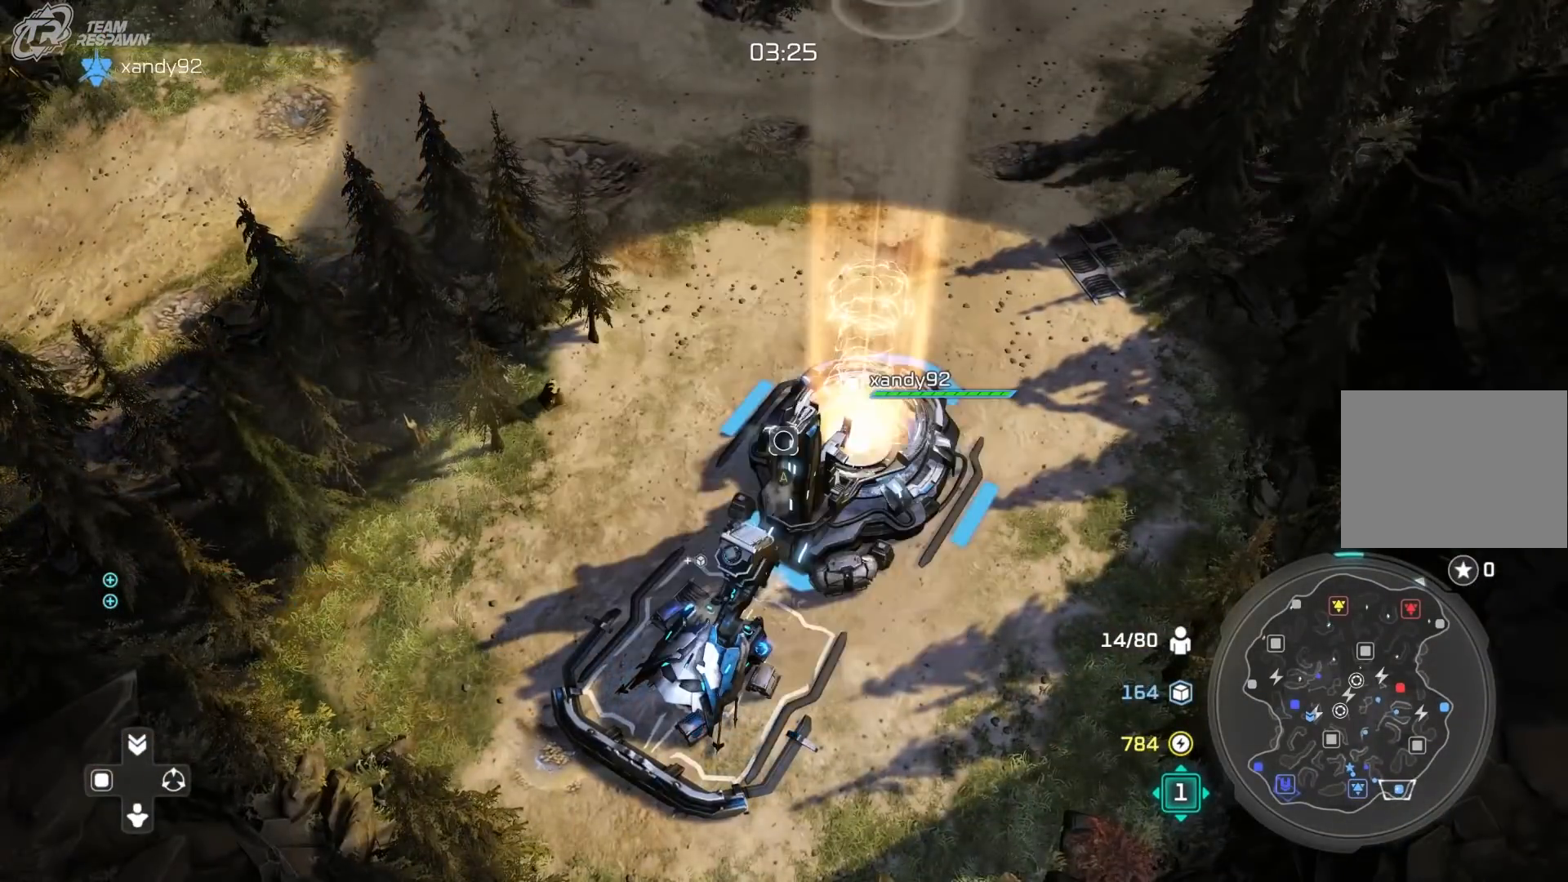
{"buttons": [], "left_stick": "up-right", "right_stick": "center", "events": [[33, "B", "up"]]}
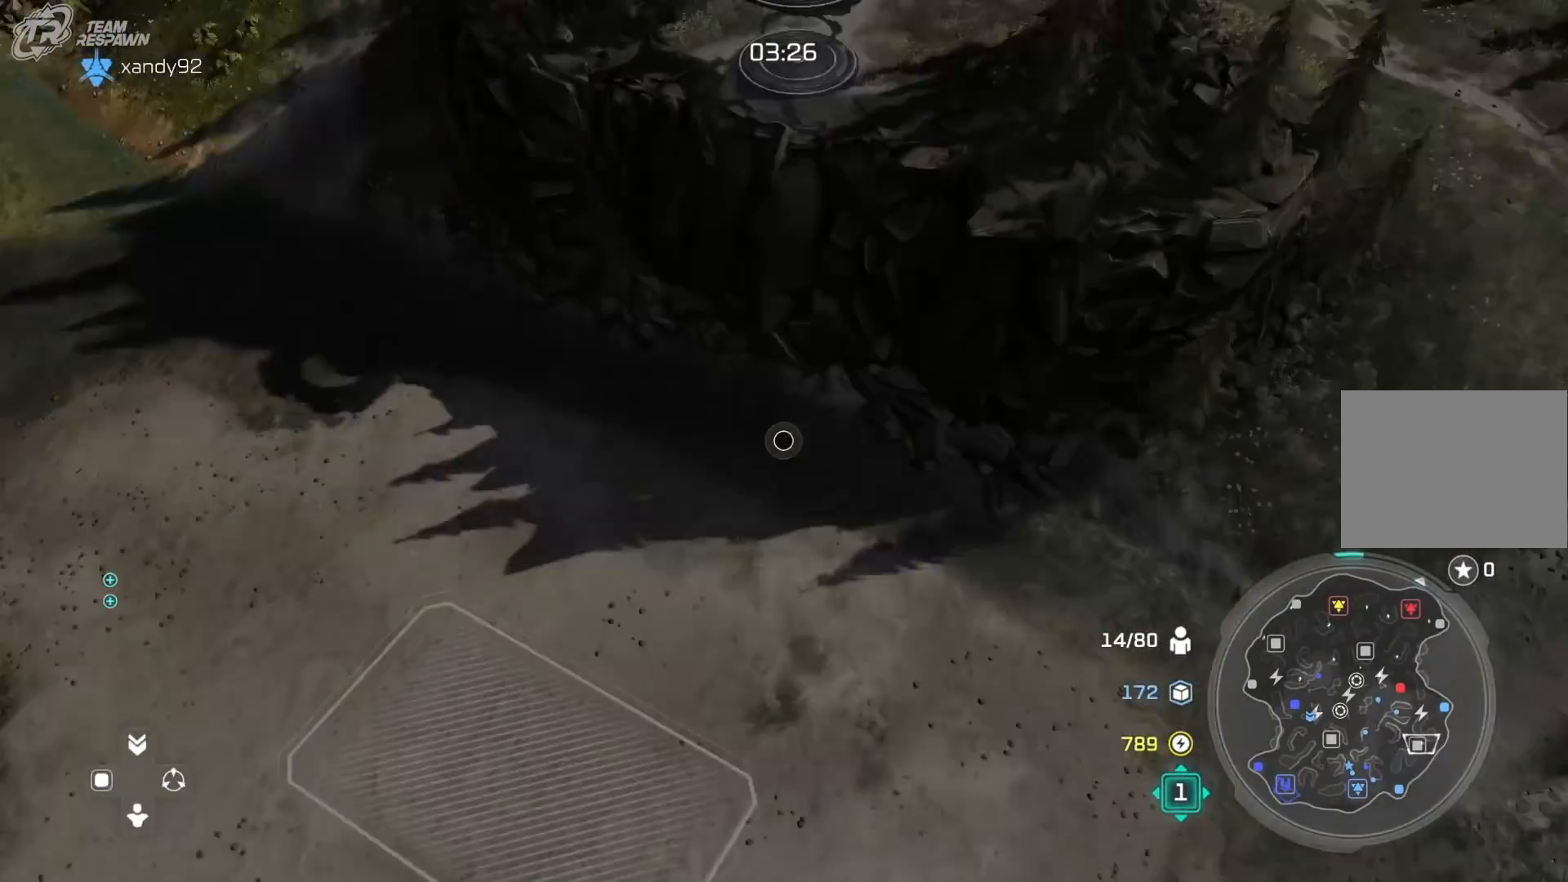
{"buttons": [], "left_stick": "center", "right_stick": "center", "events": [[233, "B", "down"], [233, "left_stick", "center"], [333, "B", "up"], [400, "left_stick", "left"], [433, "B", "down"], [500, "B", "up"], [500, "left_stick", "center"]]}
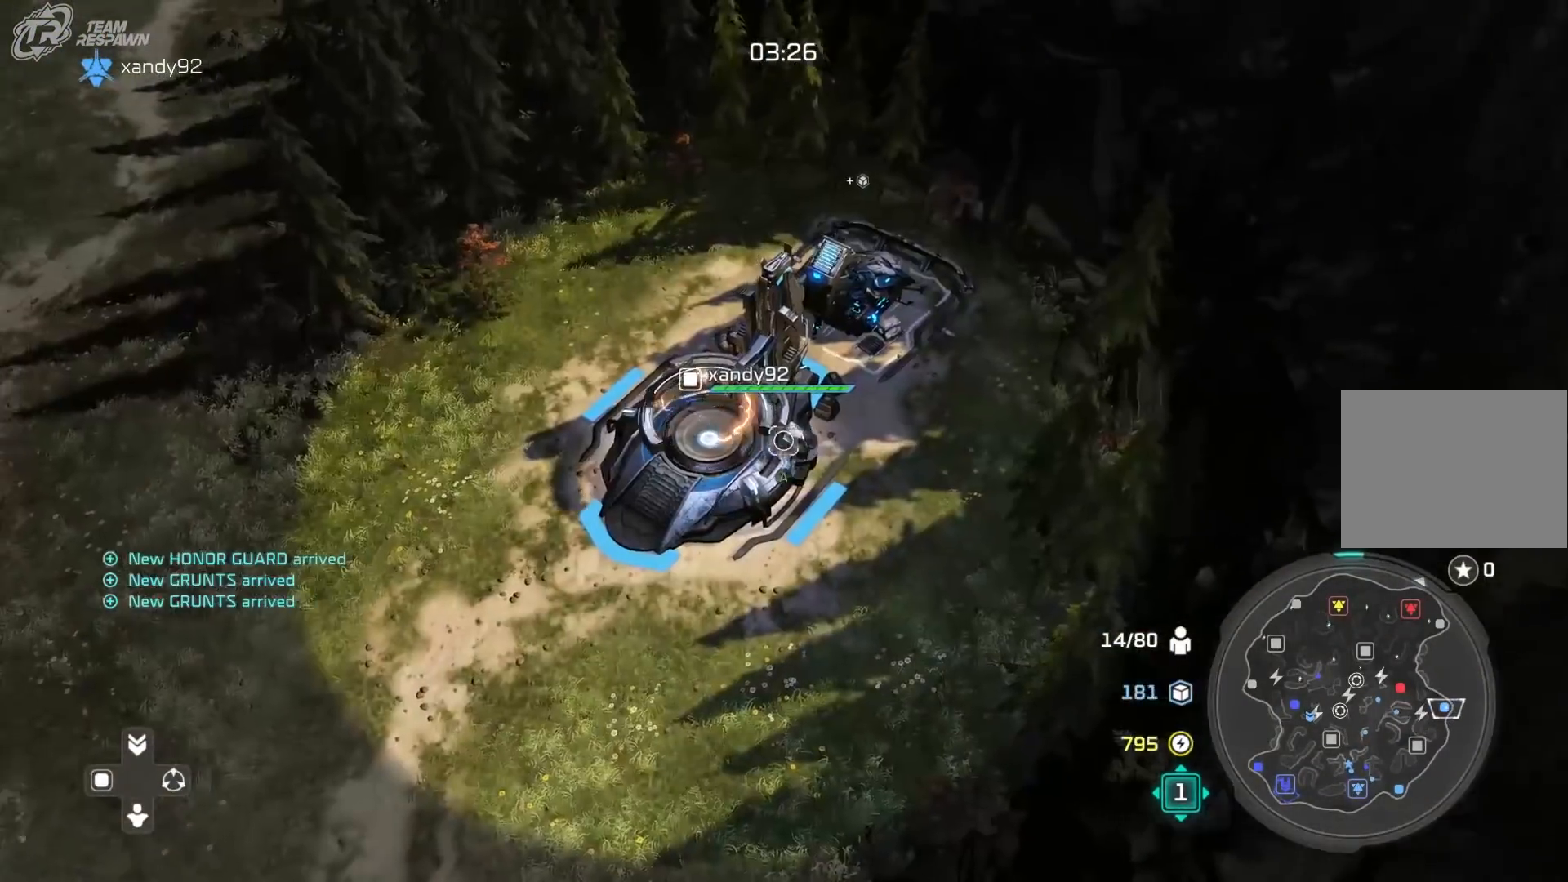
{"buttons": [], "left_stick": "up-right", "right_stick": "center", "events": [[133, "A", "down"], [233, "A", "up"], [233, "left_stick", "up-right"], [333, "A", "down"], [433, "A", "up"]]}
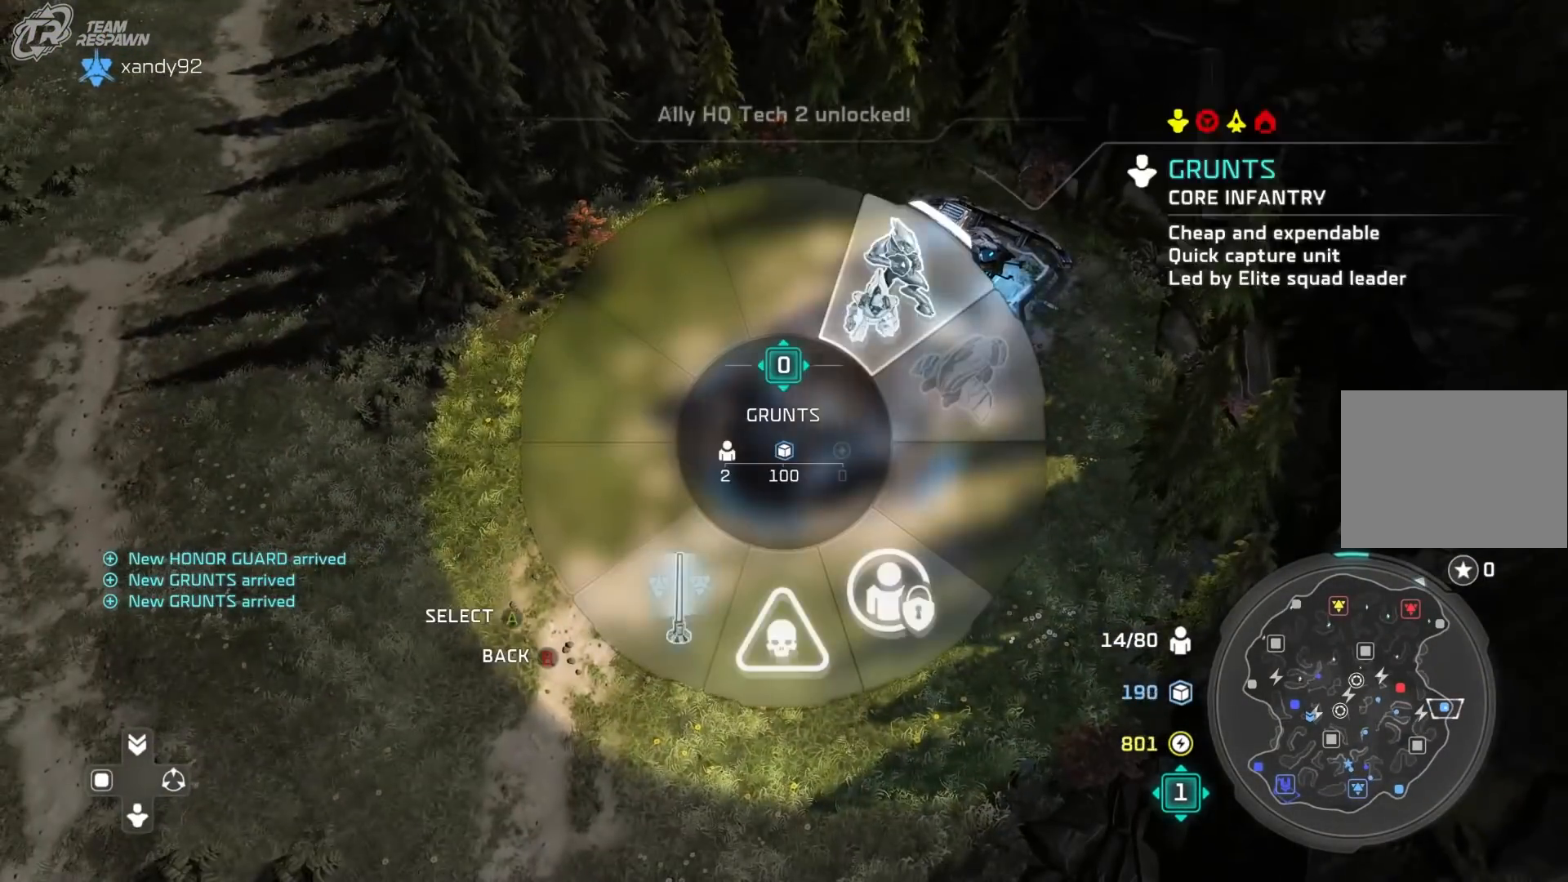
{"buttons": [], "left_stick": "down-left", "right_stick": "center", "events": [[100, "left_stick", "center"], [200, "left_stick", "down-left"], [367, "A", "down"], [467, "A", "up"]]}
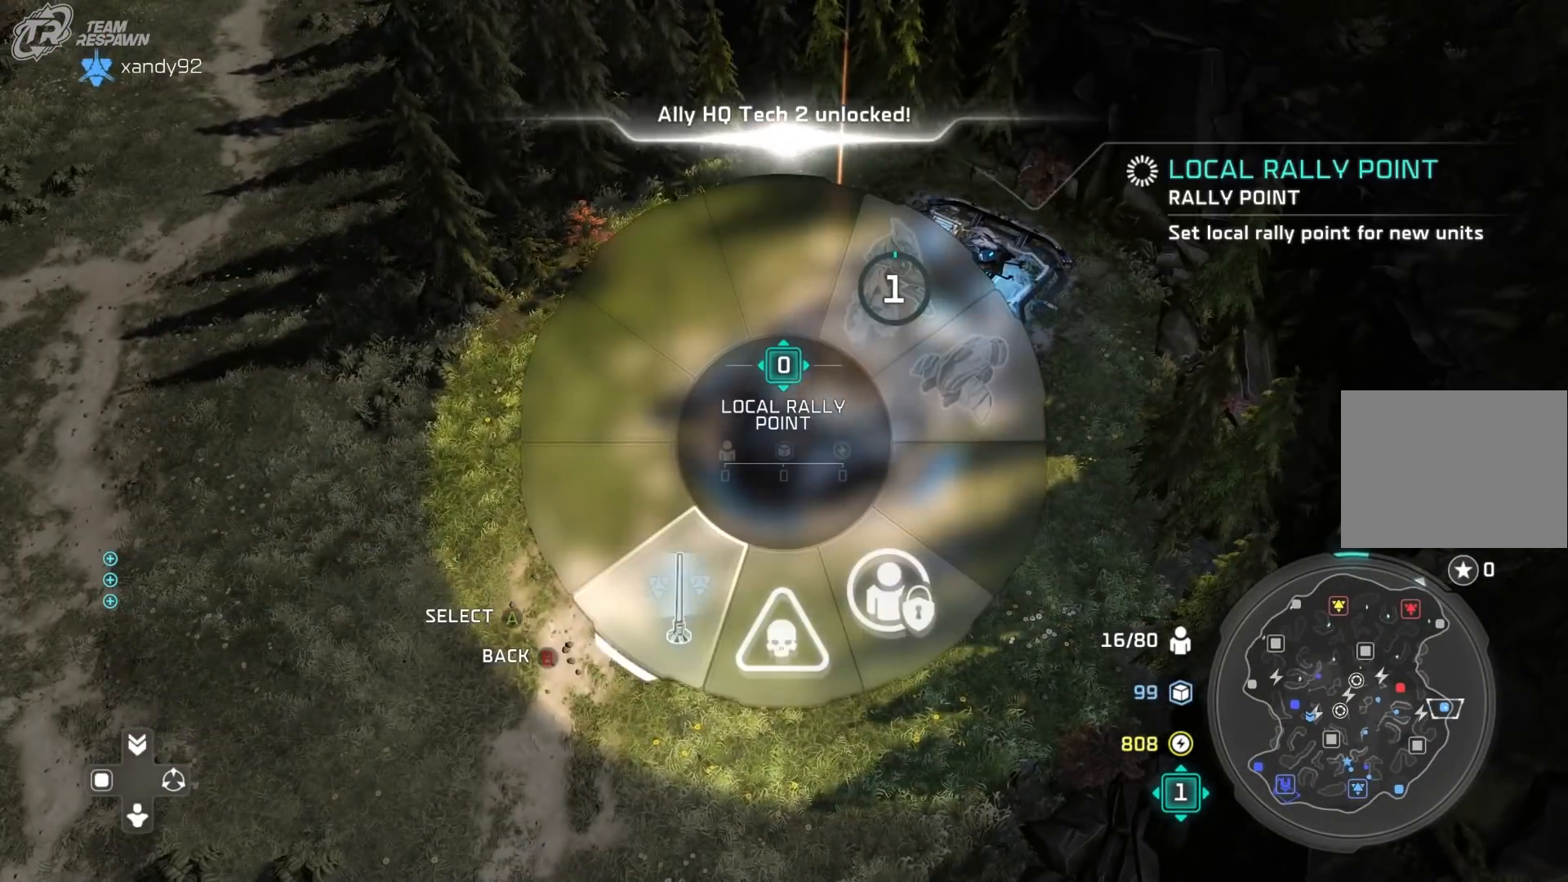
{"buttons": ["B"], "left_stick": "down-left", "right_stick": "center", "events": [[267, "left_stick", "center"], [367, "B", "down"], [467, "left_stick", "down-left"]]}
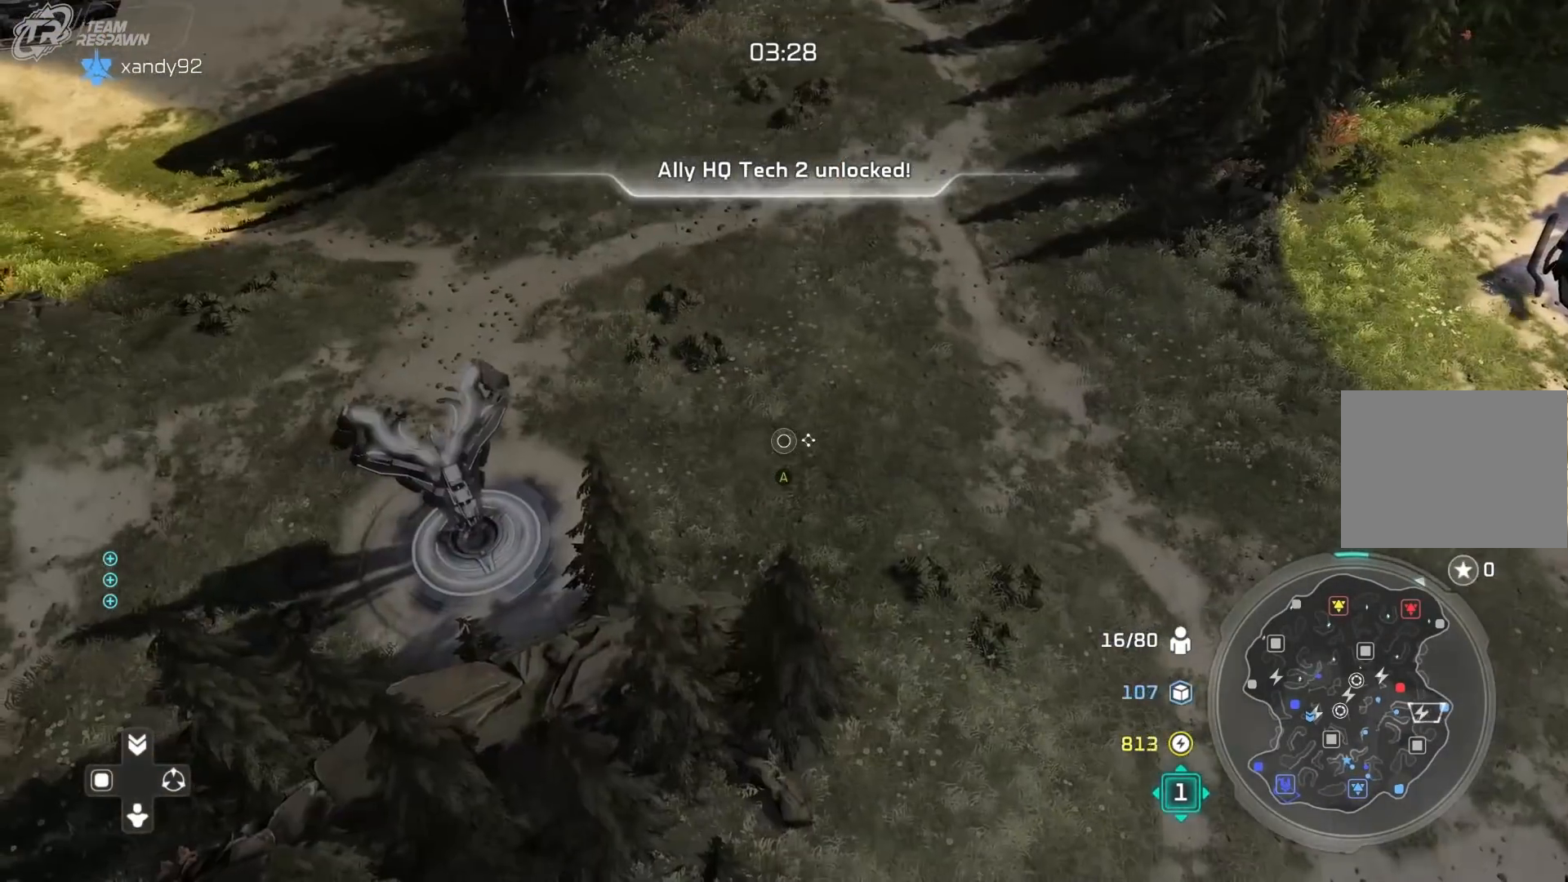
{"buttons": [], "left_stick": "down-right", "right_stick": "center", "events": [[100, "B", "up"], [133, "R1", "down"], [133, "left_stick", "center"], [200, "R1", "up"], [233, "left_stick", "up-left"], [400, "left_stick", "center"], [500, "left_stick", "down-right"]]}
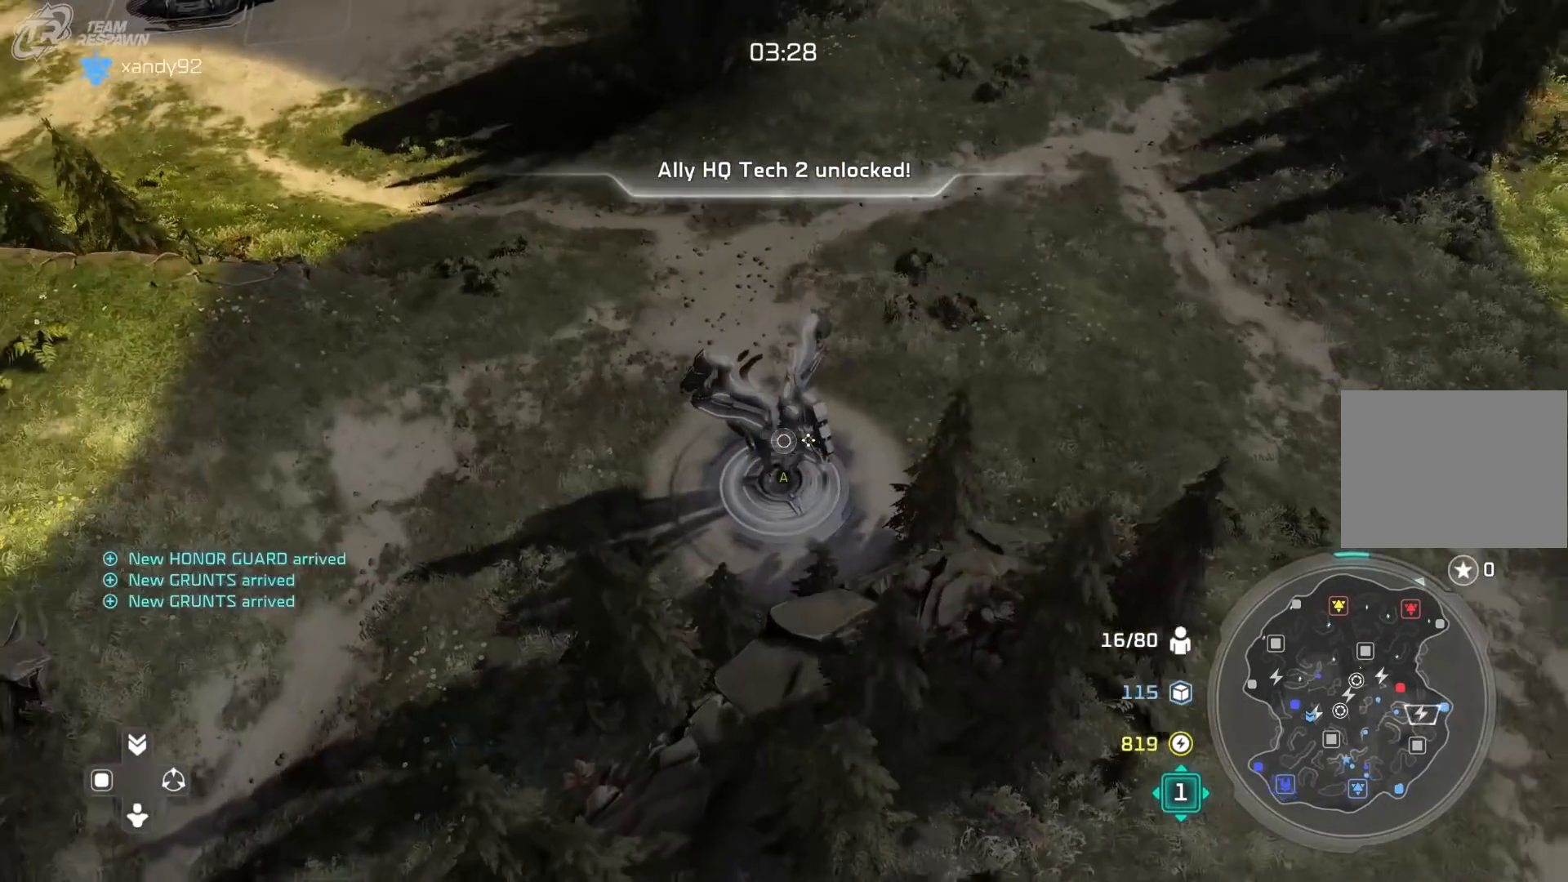
{"buttons": [], "left_stick": "center", "right_stick": "center", "events": [[33, "left_stick", "down"], [400, "left_stick", "center"]]}
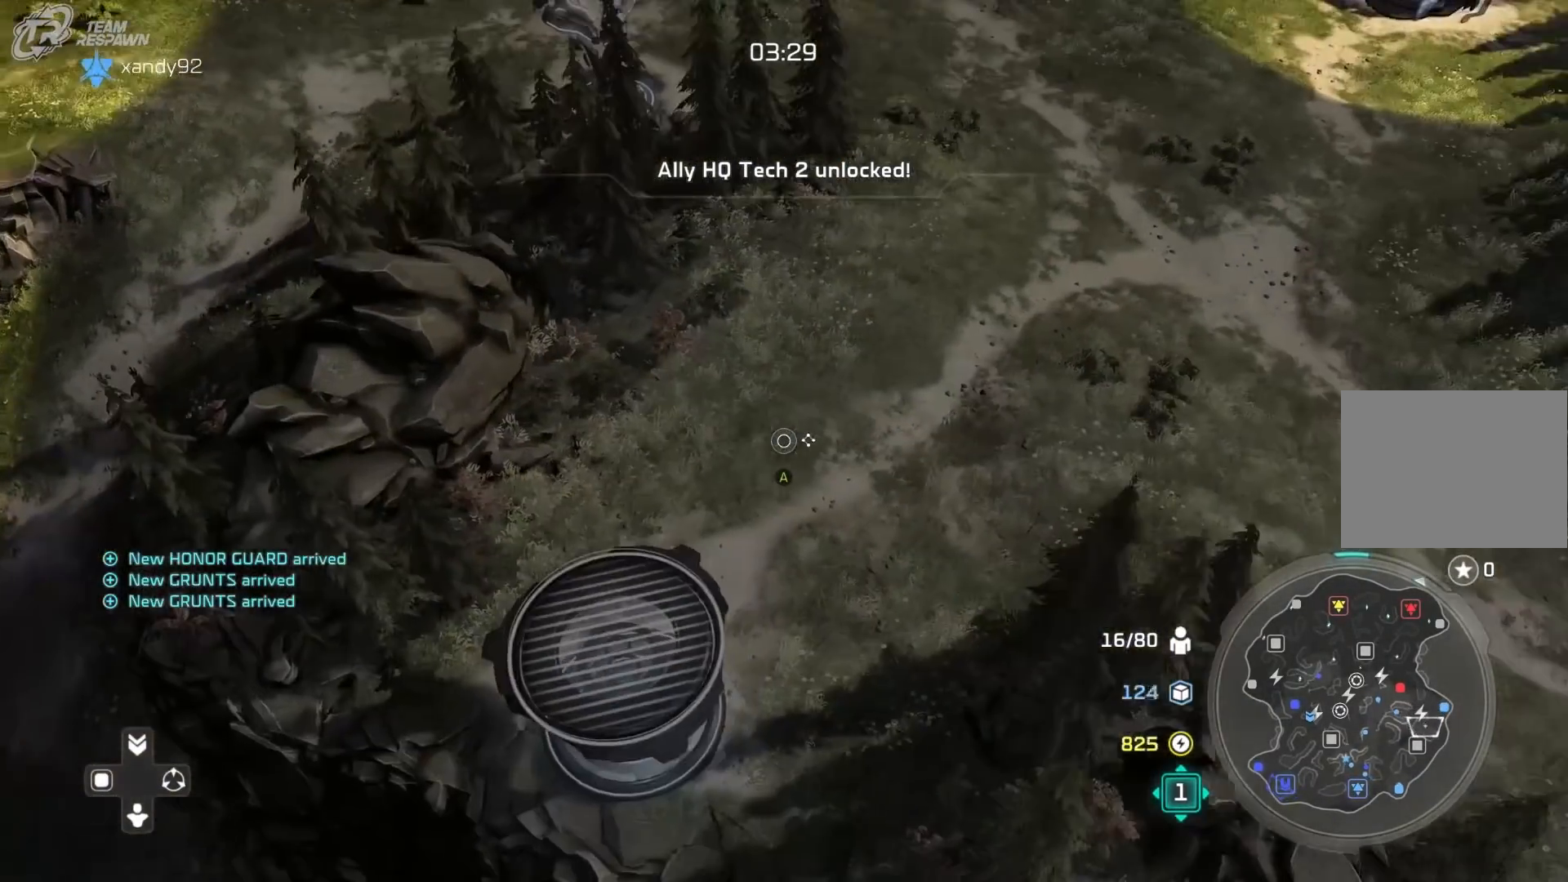
{"buttons": [], "left_stick": "left", "right_stick": "center", "events": [[100, "left_stick", "down-right"], [167, "left_stick", "center"], [233, "A", "down"], [400, "A", "up"], [400, "left_stick", "left"]]}